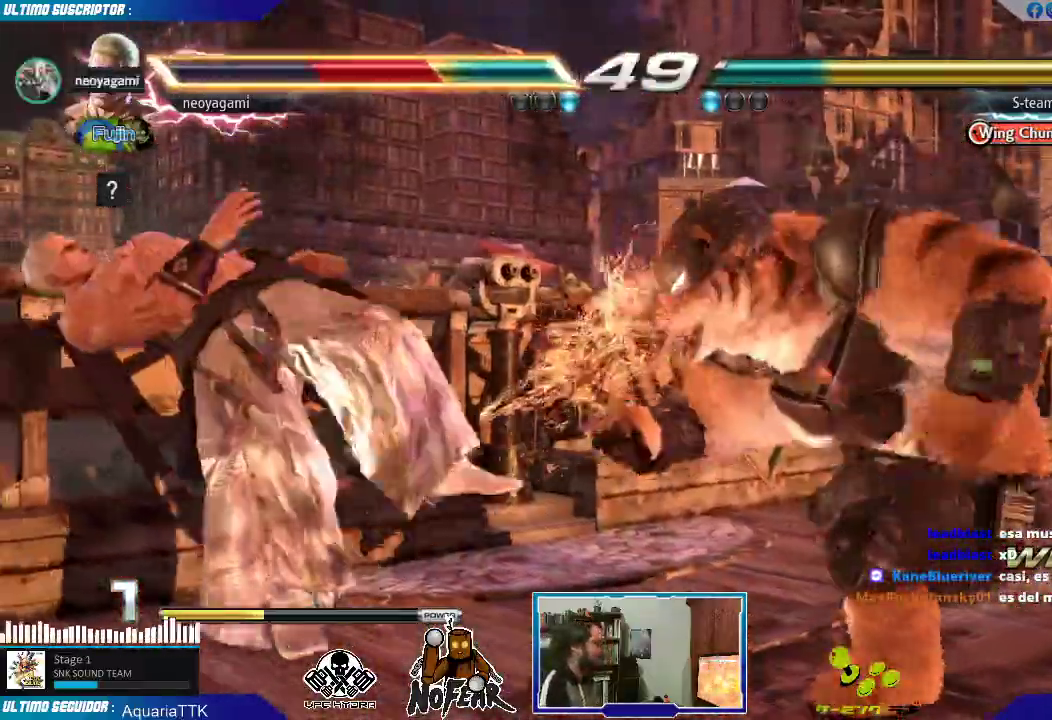
Gameplay with a controller (arcade stick); each line is a JSON object with the inputs held at the frame after it (dt_ms = milliseconds from this image to that frame). "events" lists button and stick changes between this image and that frame as [ms after this image, input, new state], when the widget could be followed in between. Not read: L3 R3.
{"dt_ms": 500, "buttons": [], "left_stick": "center", "events": []}
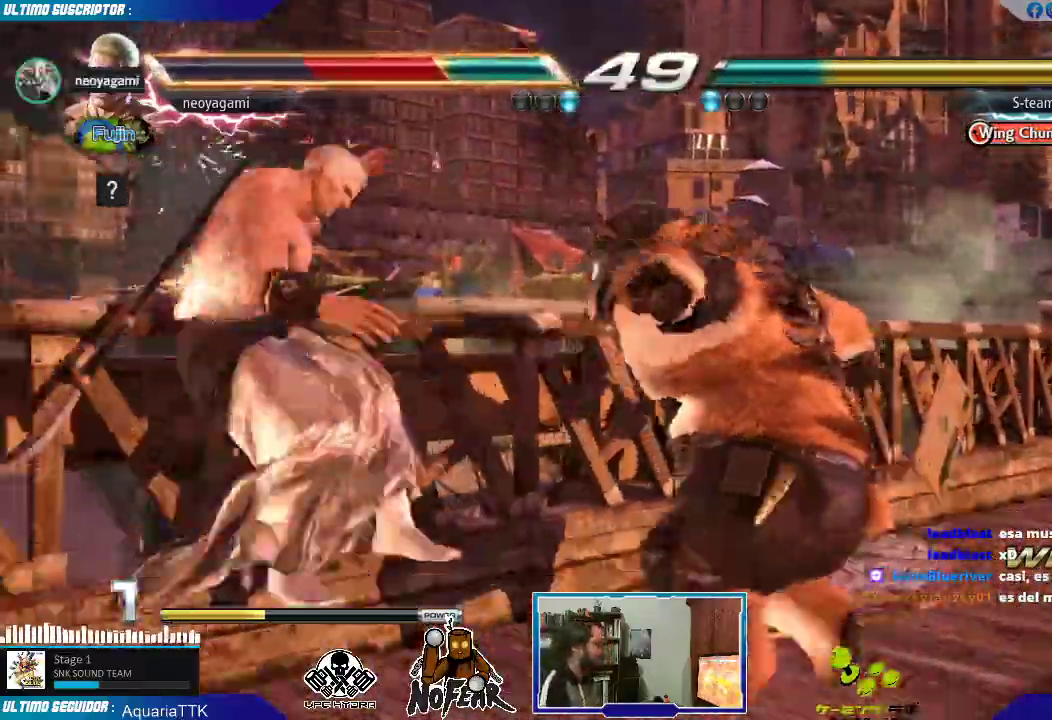
{"dt_ms": 500, "buttons": [], "left_stick": "center", "events": []}
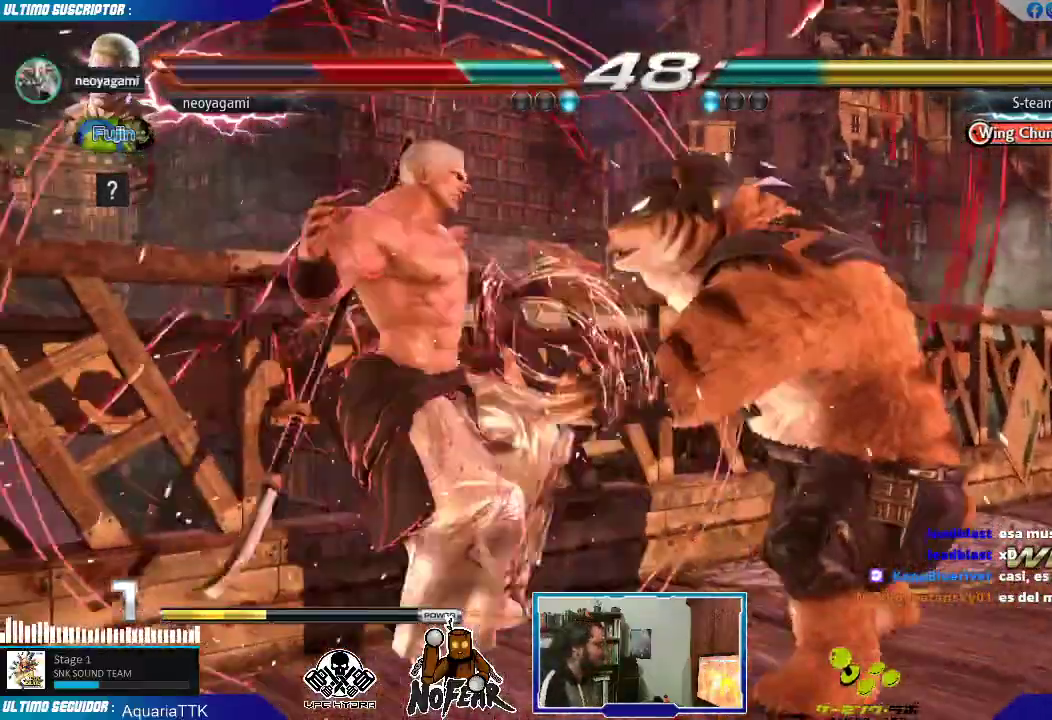
{"dt_ms": 500, "buttons": ["L1"], "left_stick": "center", "events": [[183, "L1", "down"], [233, "L1", "up"], [317, "L1", "down"], [367, "L1", "up"], [417, "L1", "down"]]}
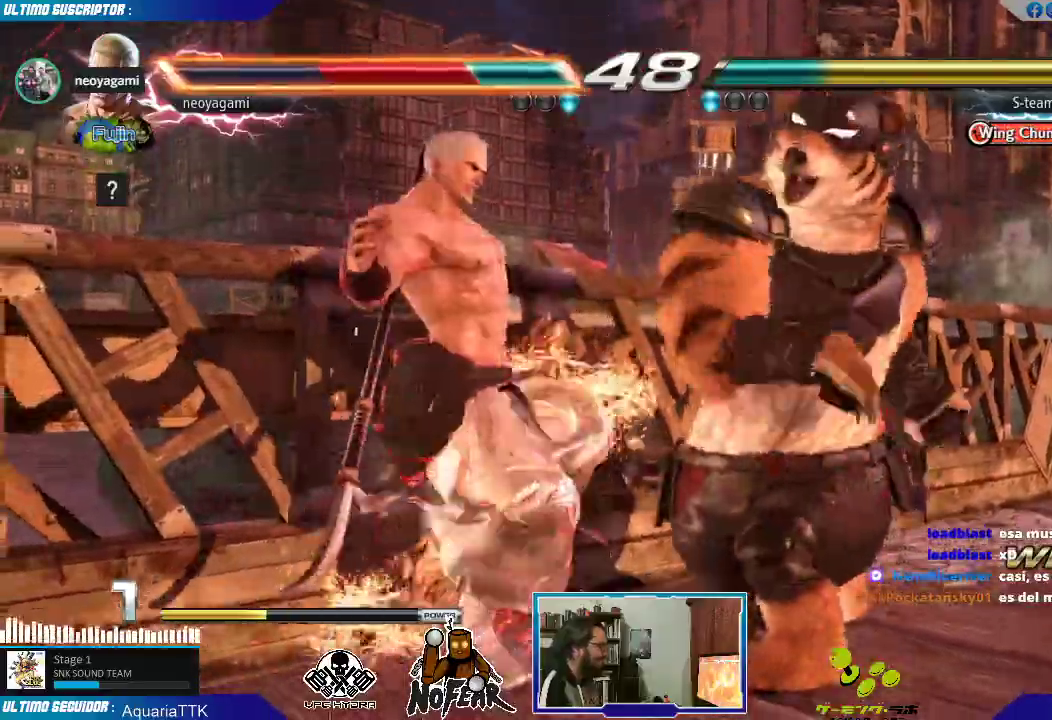
{"dt_ms": 500, "buttons": [], "left_stick": "center"}
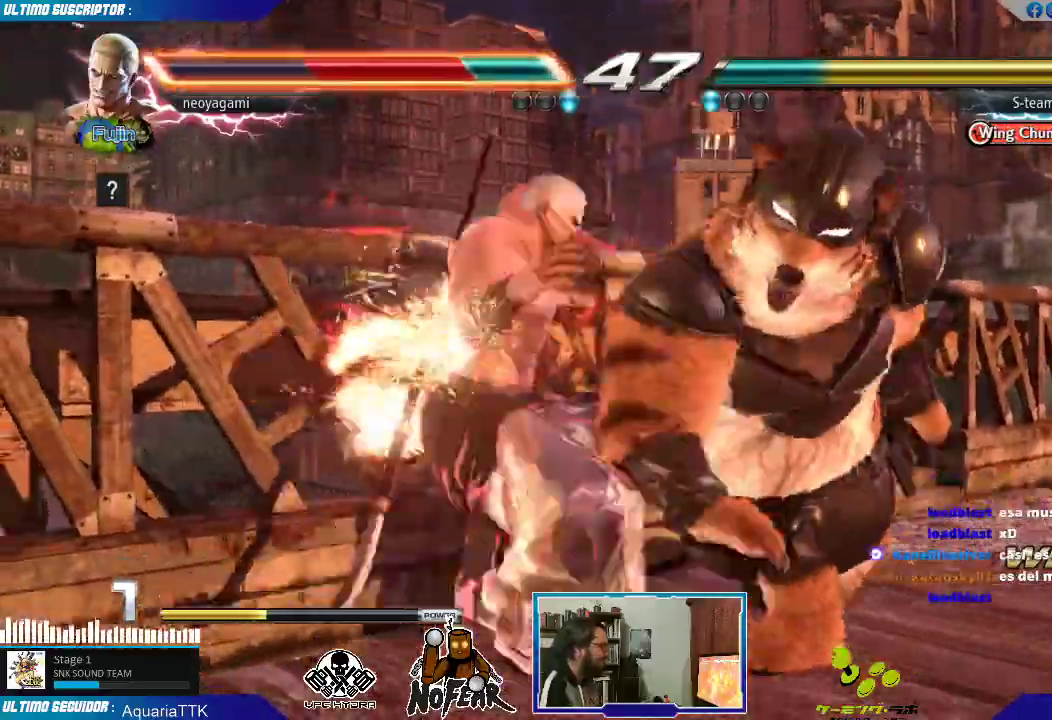
{"dt_ms": 500, "buttons": [], "left_stick": "center", "events": [[50, "L1", "down"], [117, "L1", "up"], [183, "L1", "down"], [250, "L1", "up"], [317, "L1", "down"], [400, "L1", "up"]]}
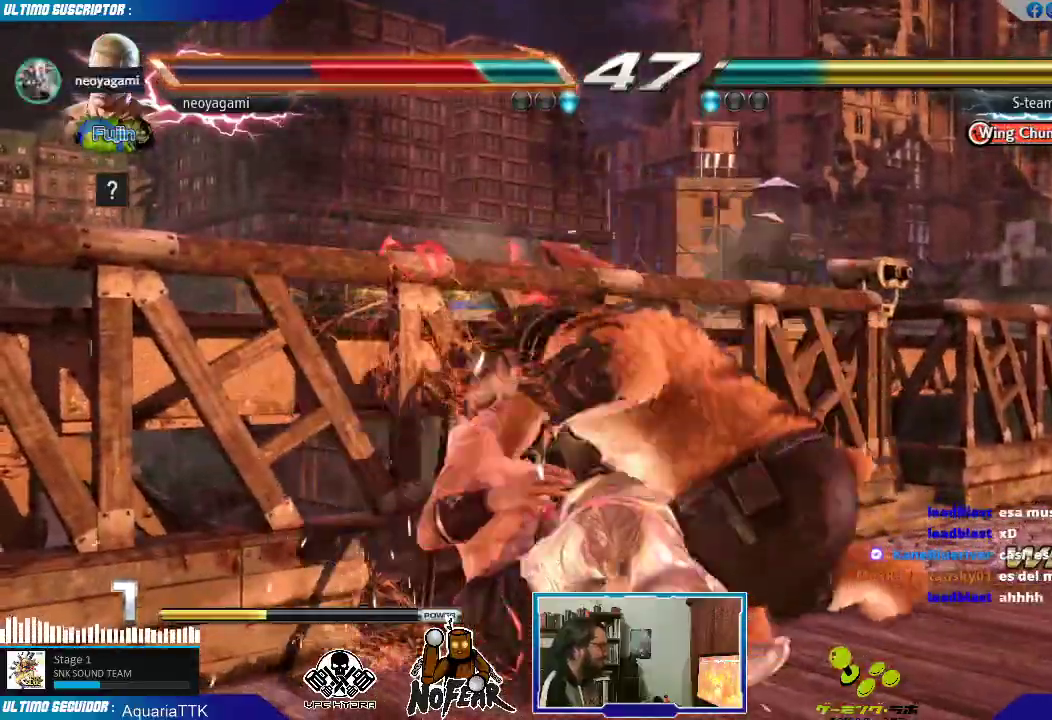
{"dt_ms": 500, "buttons": ["L1"], "left_stick": "center", "events": [[467, "L1", "down"]]}
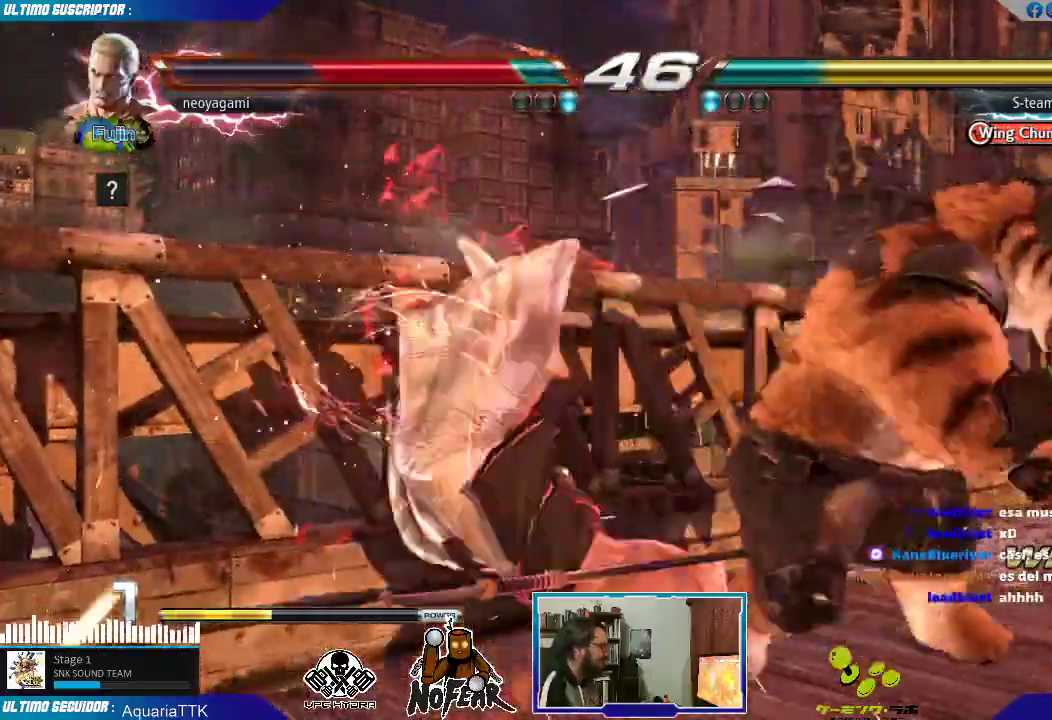
{"dt_ms": 500, "buttons": [], "left_stick": "left", "events": [[17, "L1", "up"], [83, "L1", "down"], [167, "L1", "up"], [183, "L1", "down"], [283, "L1", "up"], [500, "left_stick", "left"]]}
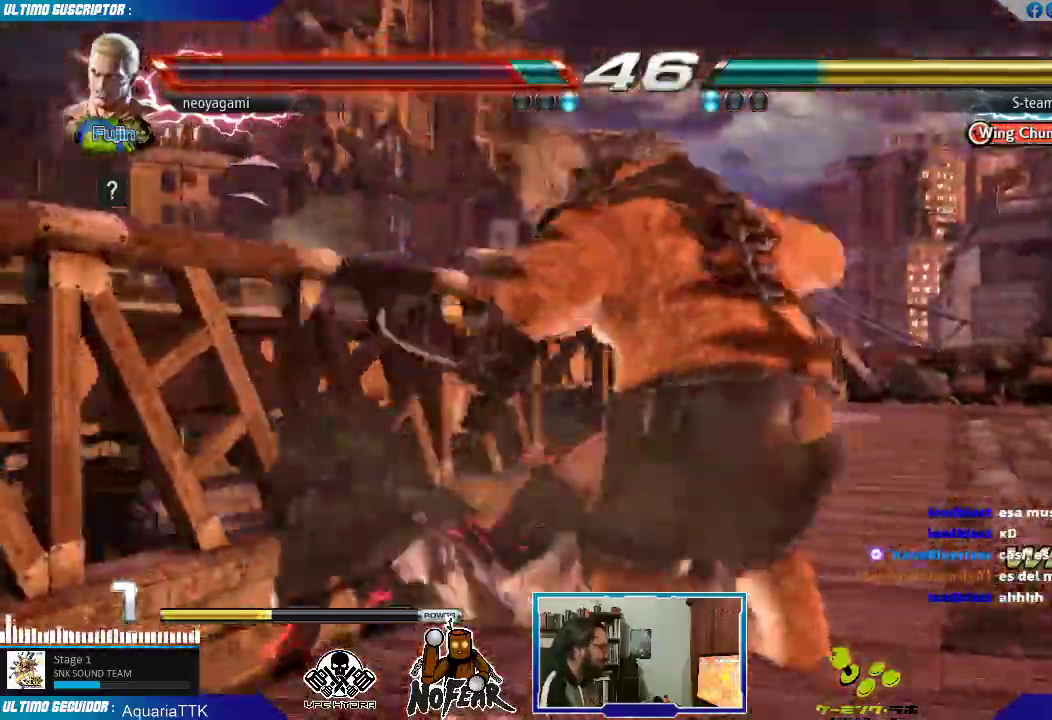
{"dt_ms": 1000, "buttons": [], "left_stick": "right"}